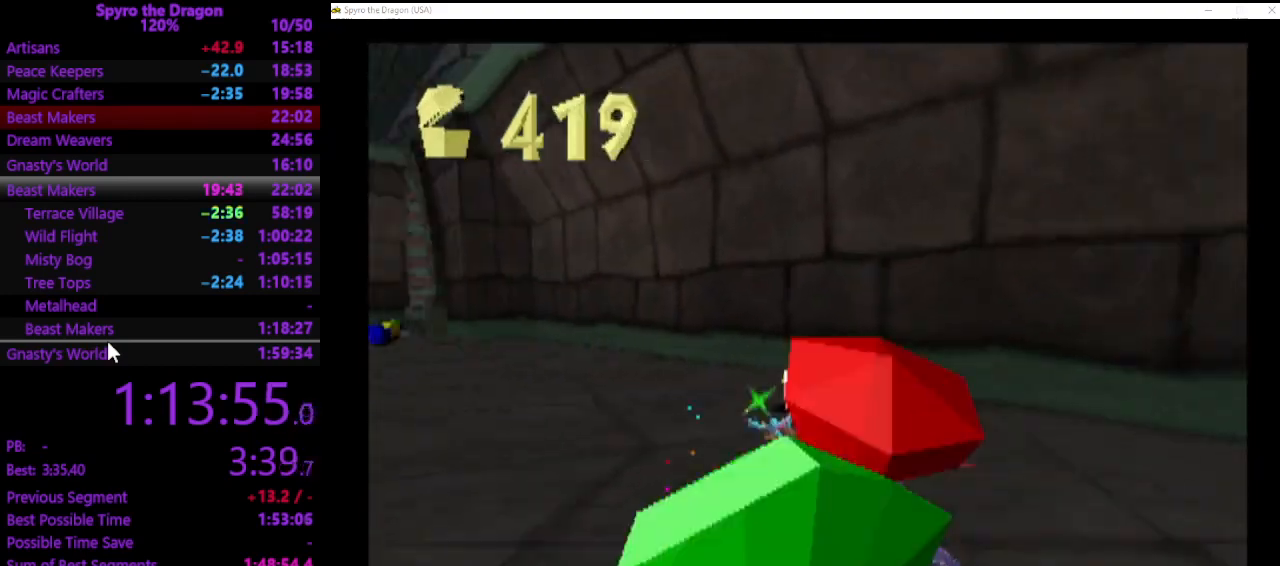
Gameplay with a controller (PlayStation layout); each line is a JSON object with the inputs held at the frame after it. "events" lists button and stick changes between this image and that frame as [ms after this image, input, new state], when the widget could be followed in between. Not read: CROSS right_stick.
{"buttons": ["SQUARE"], "left_stick": "left", "events": [[267, "left_stick", "left"], [333, "SQUARE", "up"], [433, "SQUARE", "down"]]}
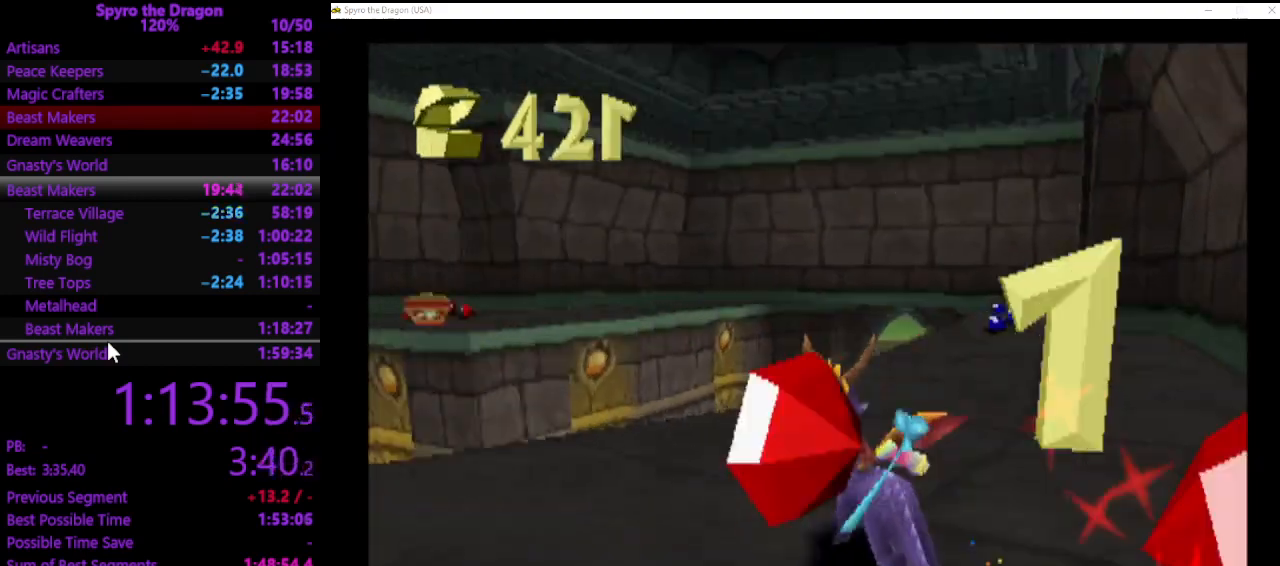
{"buttons": [], "left_stick": "up", "events": [[33, "left_stick", "up-left"], [233, "left_stick", "up"], [267, "SQUARE", "up"]]}
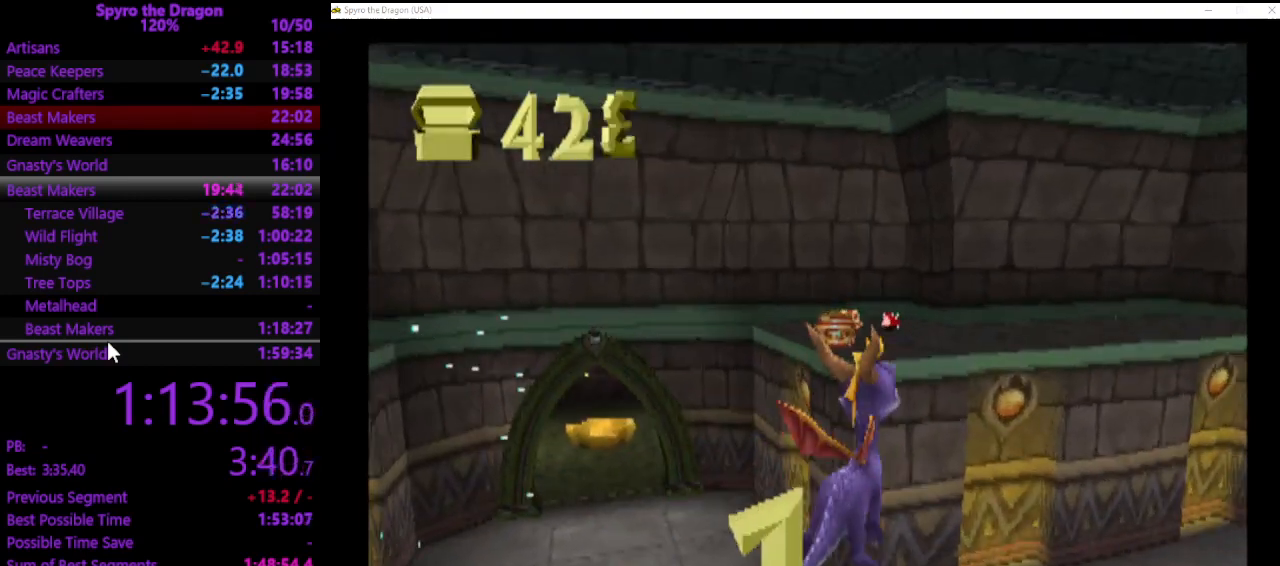
{"buttons": [], "left_stick": "up", "events": []}
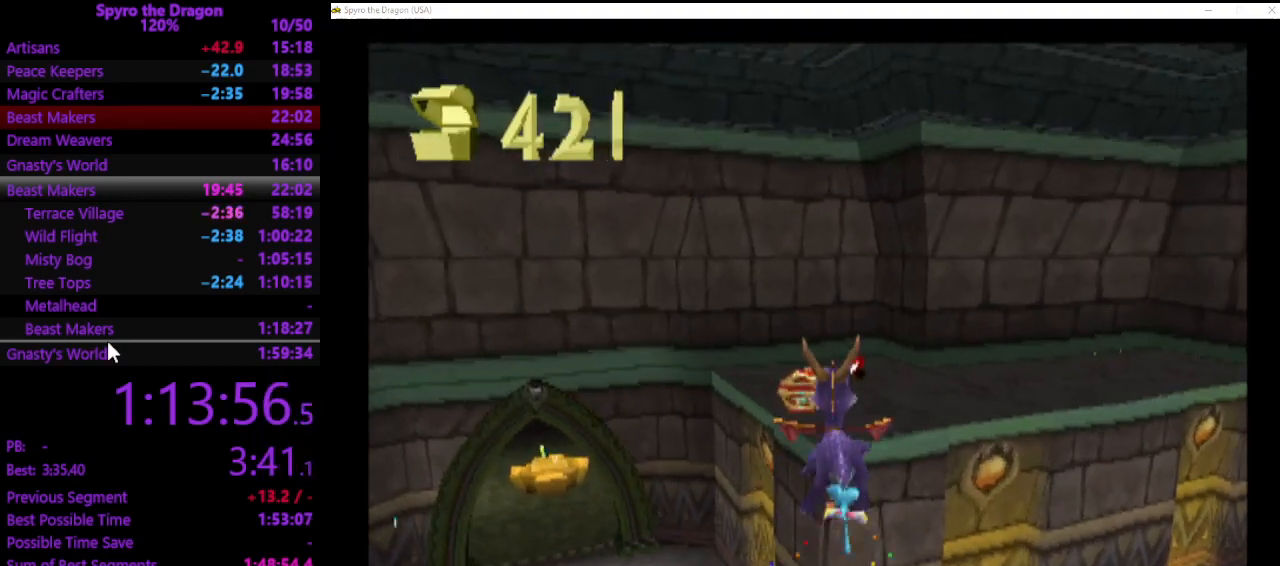
{"buttons": [], "left_stick": "up", "events": []}
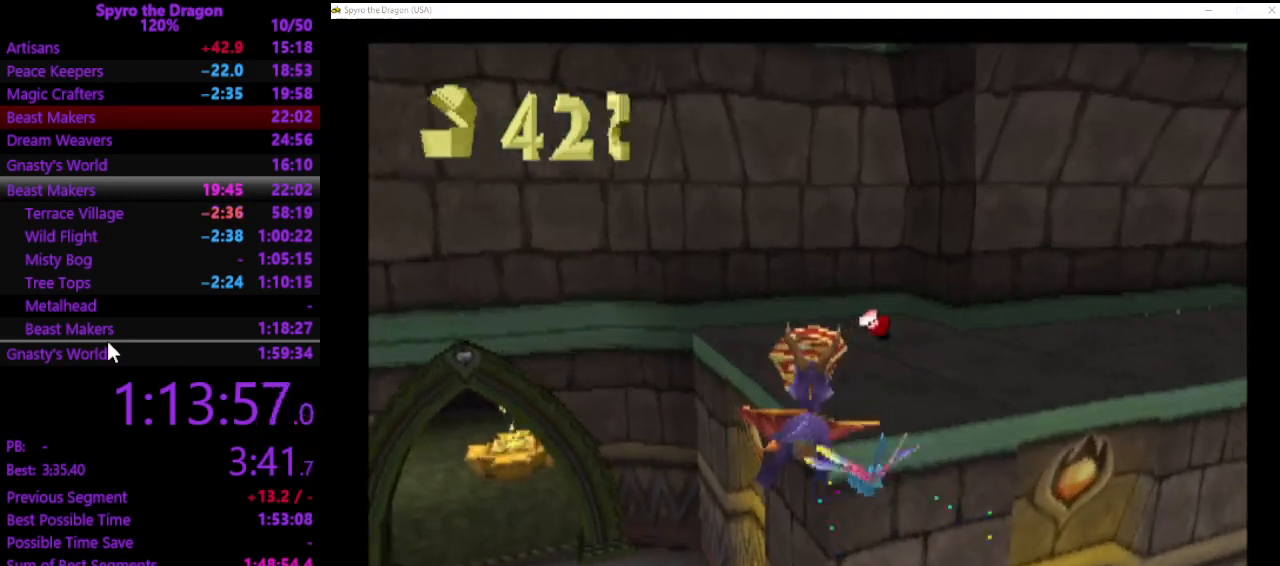
{"buttons": ["SQUARE"], "left_stick": "up", "events": [[200, "SQUARE", "down"]]}
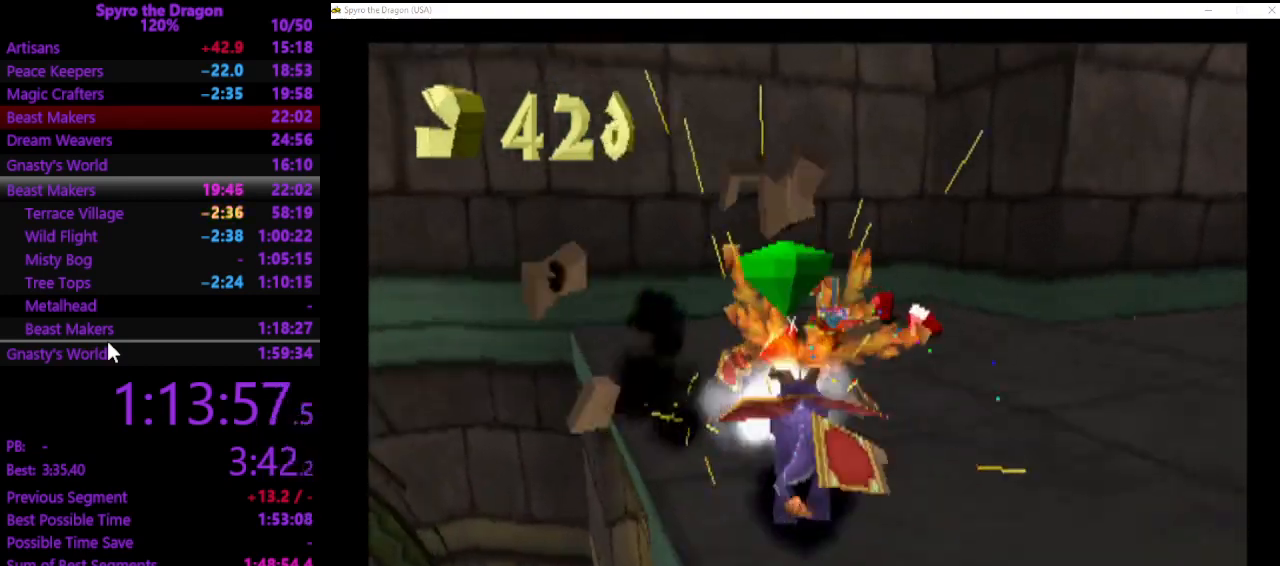
{"buttons": [], "left_stick": "down-right", "events": [[67, "left_stick", "up-right"], [267, "left_stick", "right"], [400, "SQUARE", "up"], [400, "left_stick", "down-right"]]}
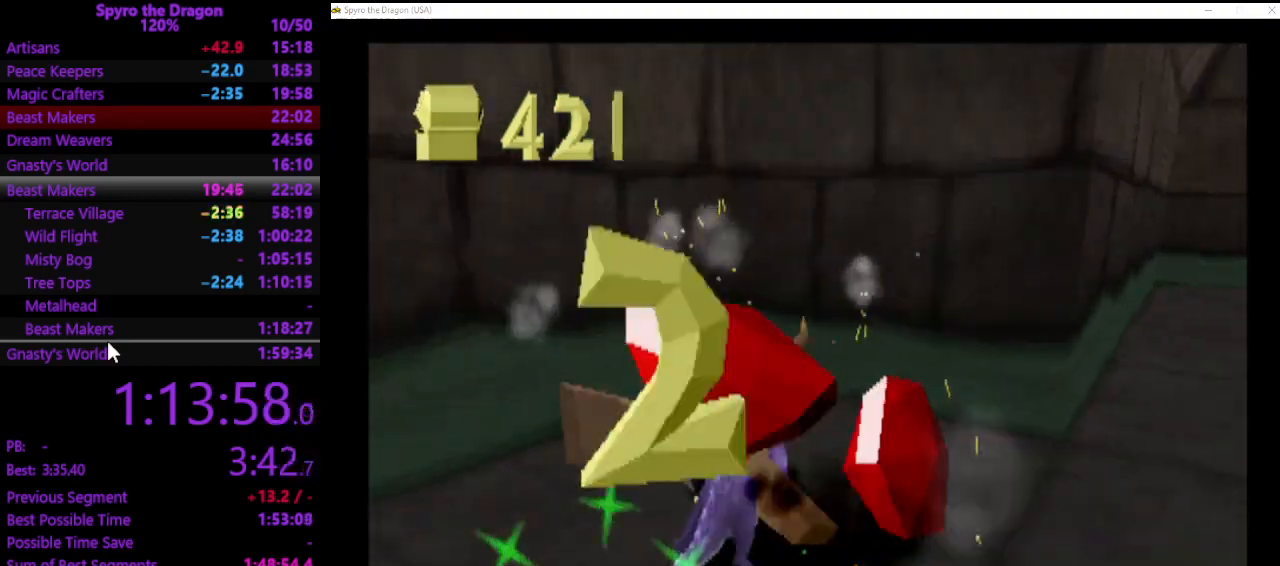
{"buttons": ["SQUARE"], "left_stick": "up-right", "events": [[133, "left_stick", "right"], [267, "left_stick", "up-right"], [500, "SQUARE", "down"]]}
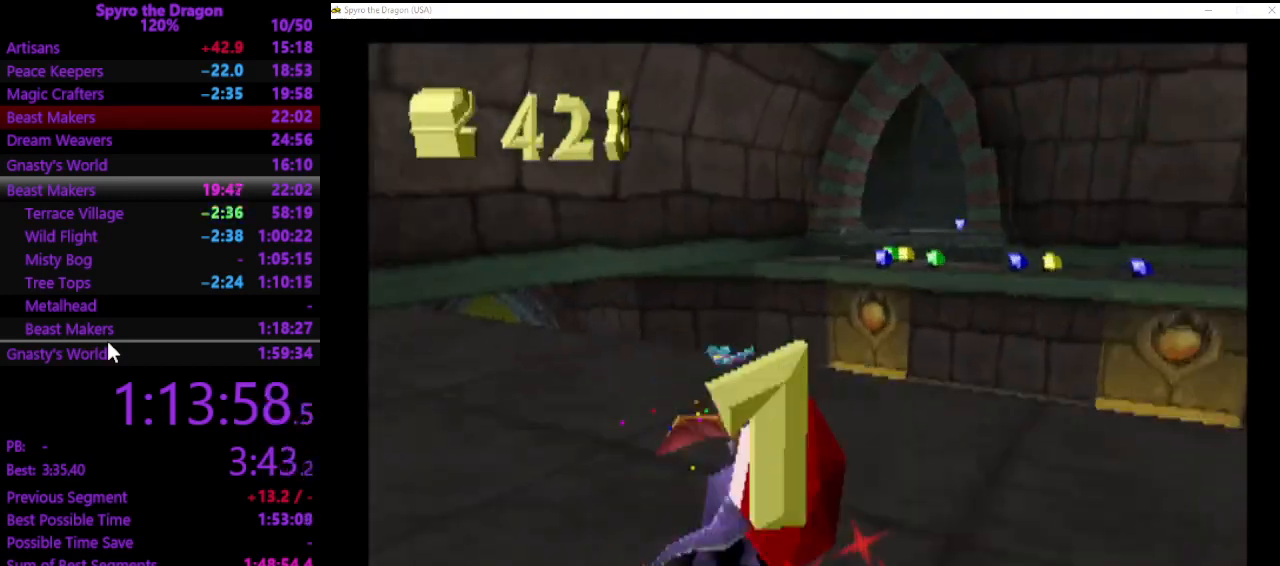
{"buttons": [], "left_stick": "up-right", "events": [[67, "left_stick", "up"], [200, "SQUARE", "up"], [300, "left_stick", "up-right"]]}
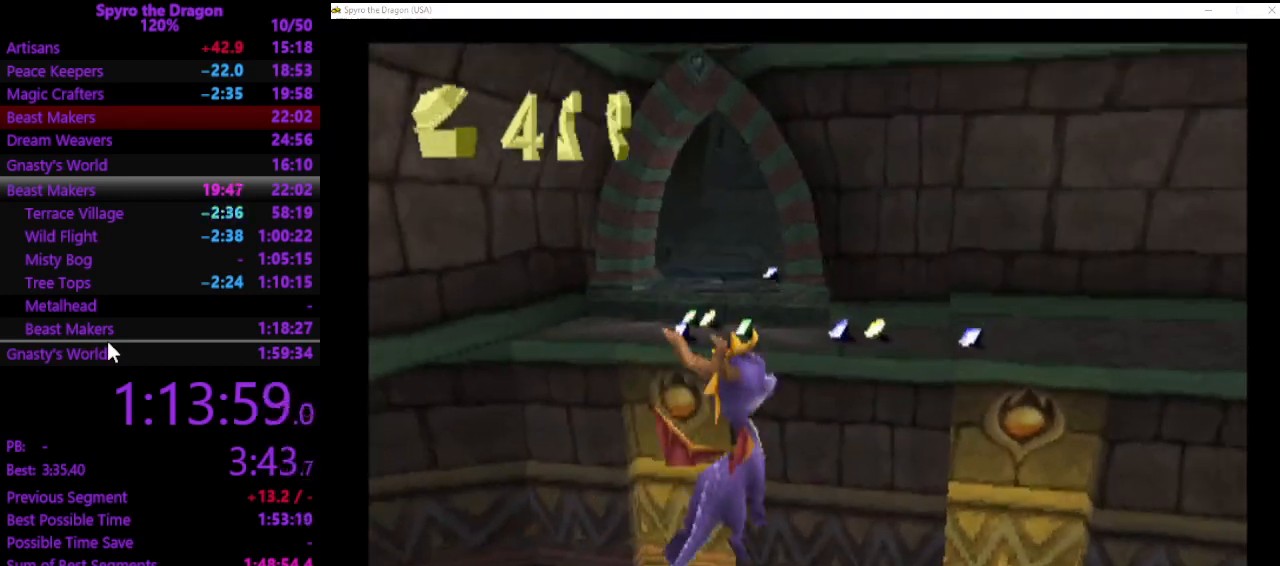
{"buttons": [], "left_stick": "up", "events": [[233, "left_stick", "up"]]}
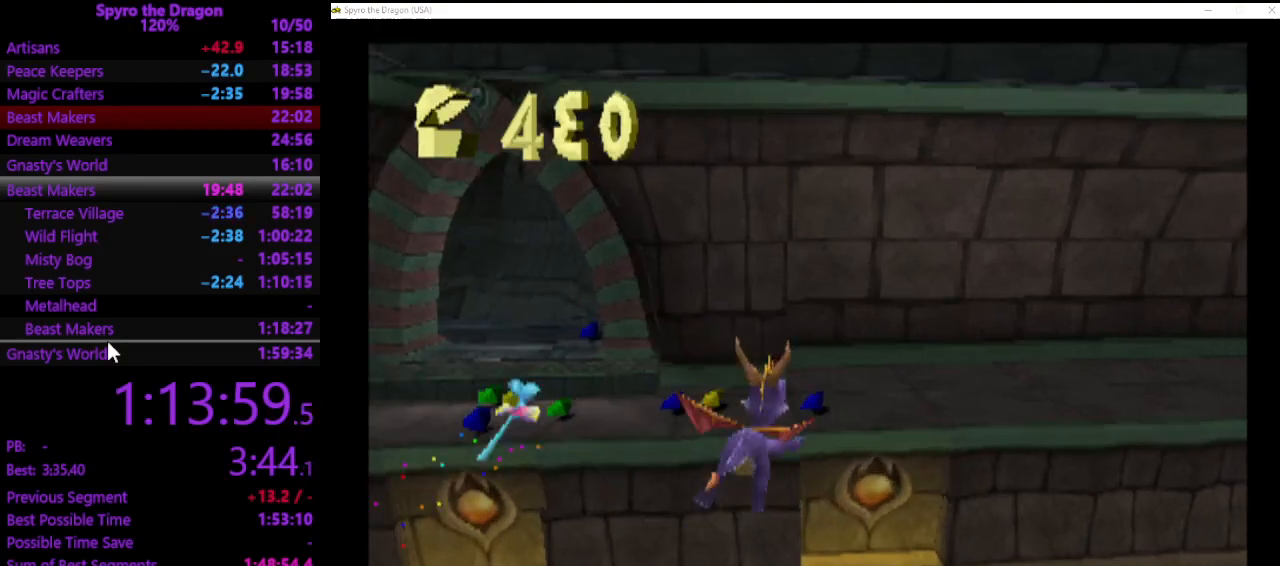
{"buttons": ["SQUARE"], "left_stick": "up", "events": [[433, "SQUARE", "down"]]}
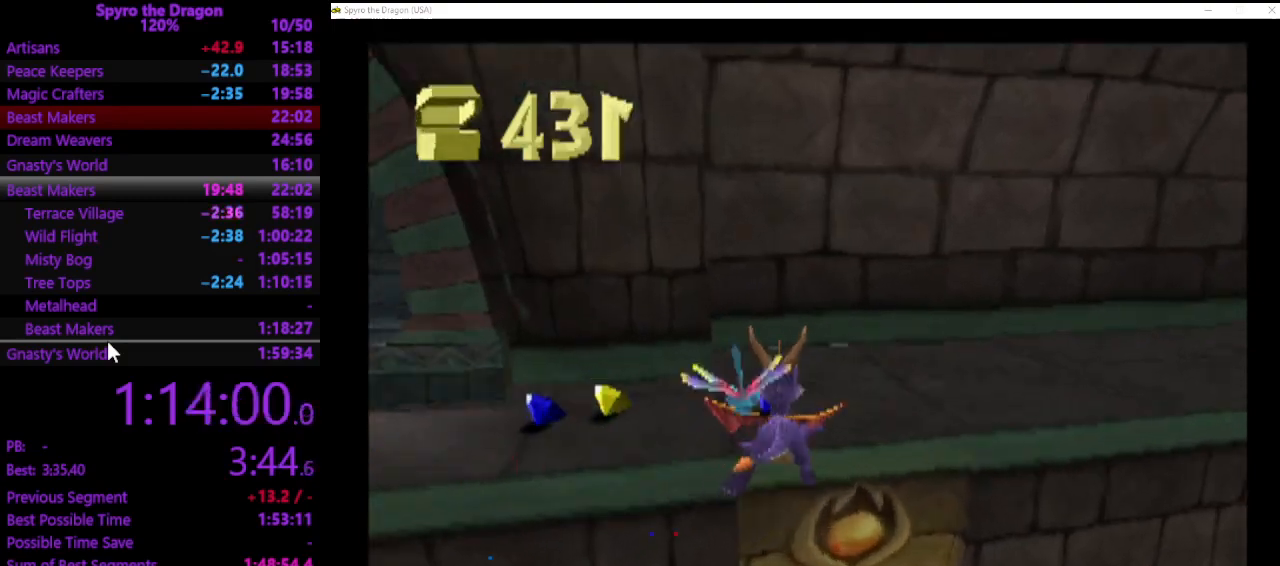
{"buttons": [], "left_stick": "left", "events": [[33, "left_stick", "up-left"], [100, "SQUARE", "up"], [167, "left_stick", "left"]]}
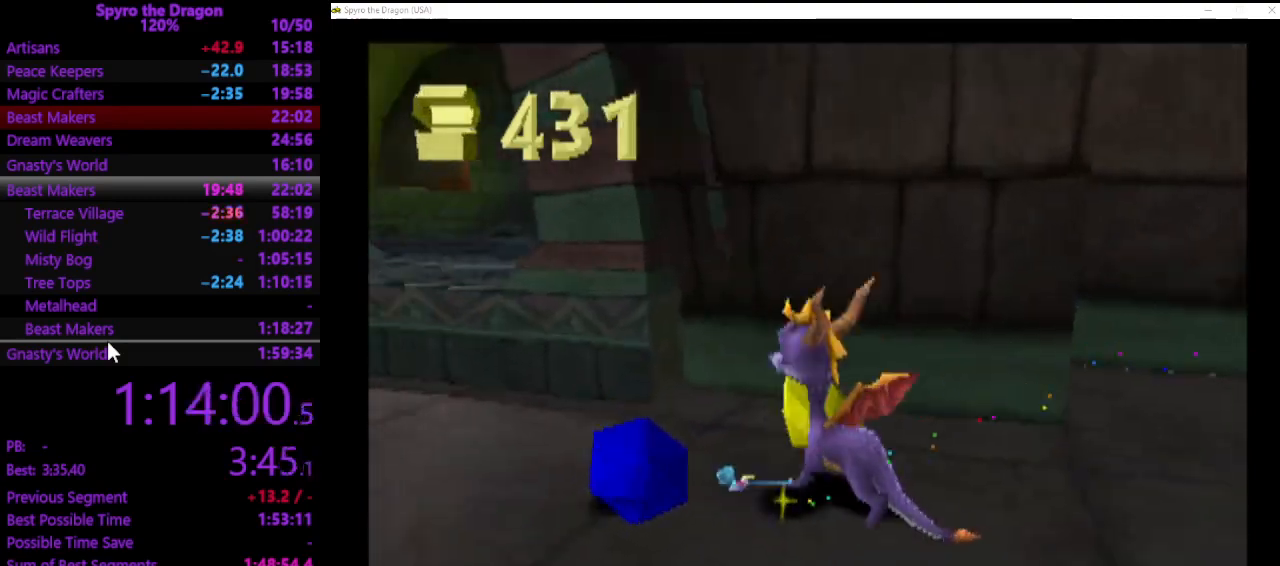
{"buttons": [], "left_stick": "up", "events": [[167, "SQUARE", "down"], [200, "left_stick", "up-left"], [333, "SQUARE", "up"], [467, "left_stick", "up"]]}
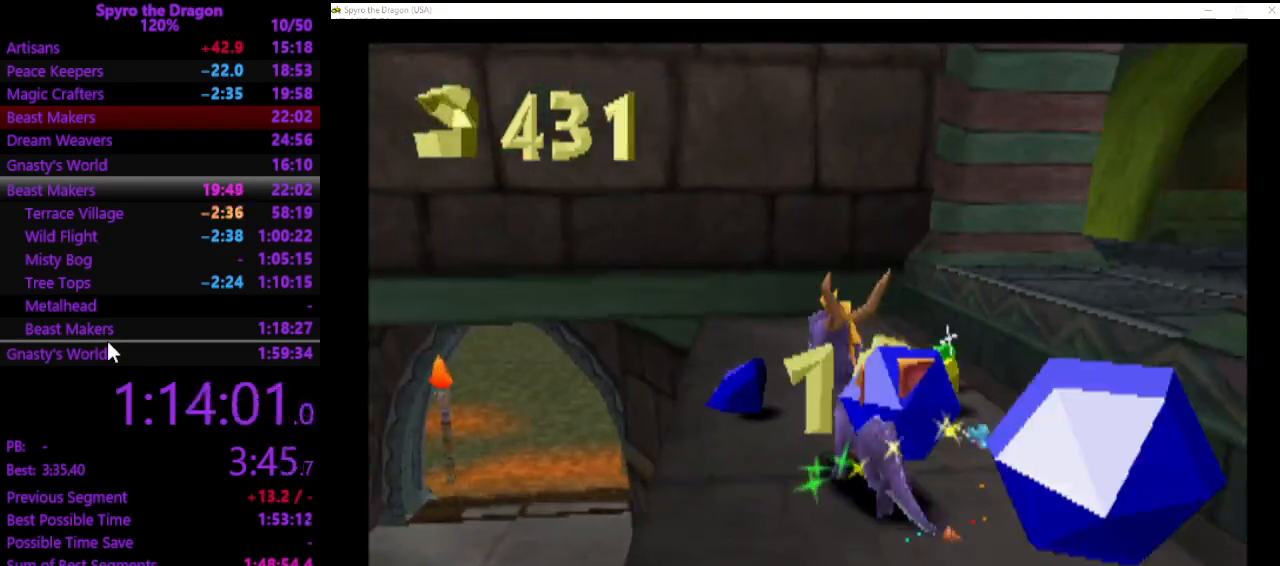
{"buttons": [], "left_stick": "up", "events": [[167, "left_stick", "down-right"], [433, "left_stick", "up"]]}
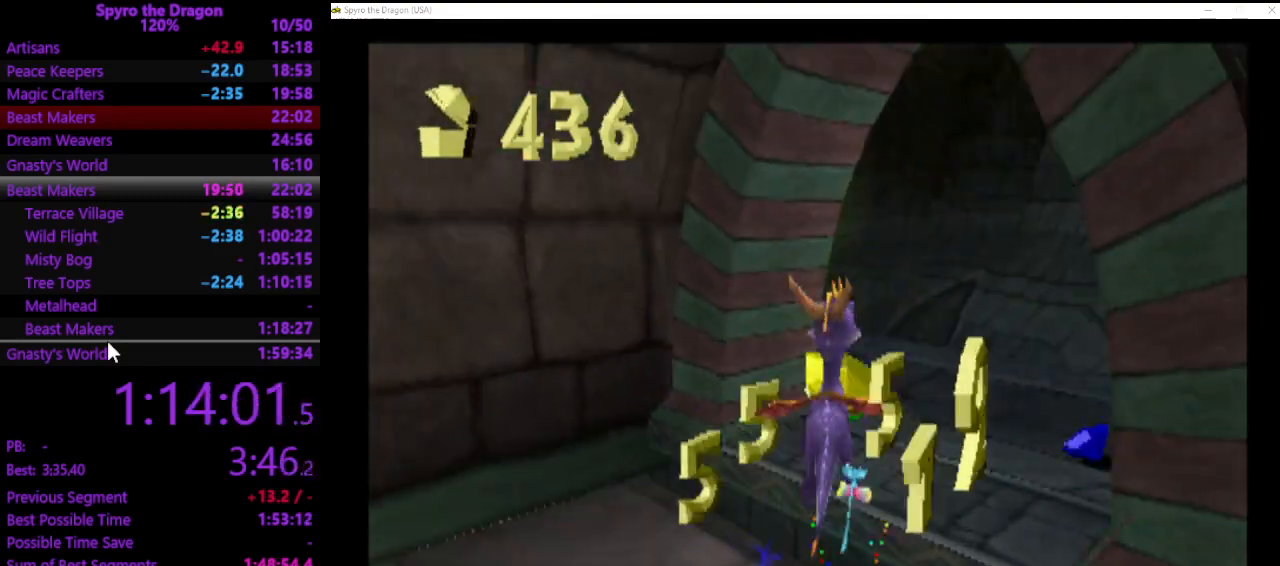
{"buttons": [], "left_stick": "up", "events": []}
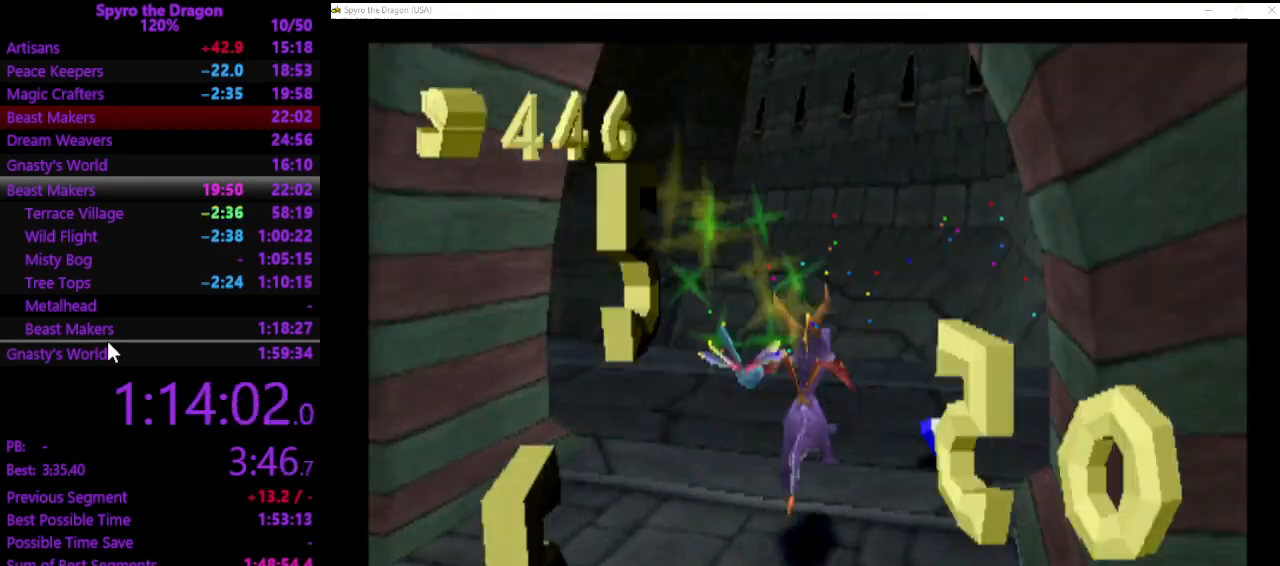
{"buttons": [], "left_stick": "up-left", "events": [[133, "left_stick", "up-left"], [200, "SQUARE", "down"], [467, "SQUARE", "up"]]}
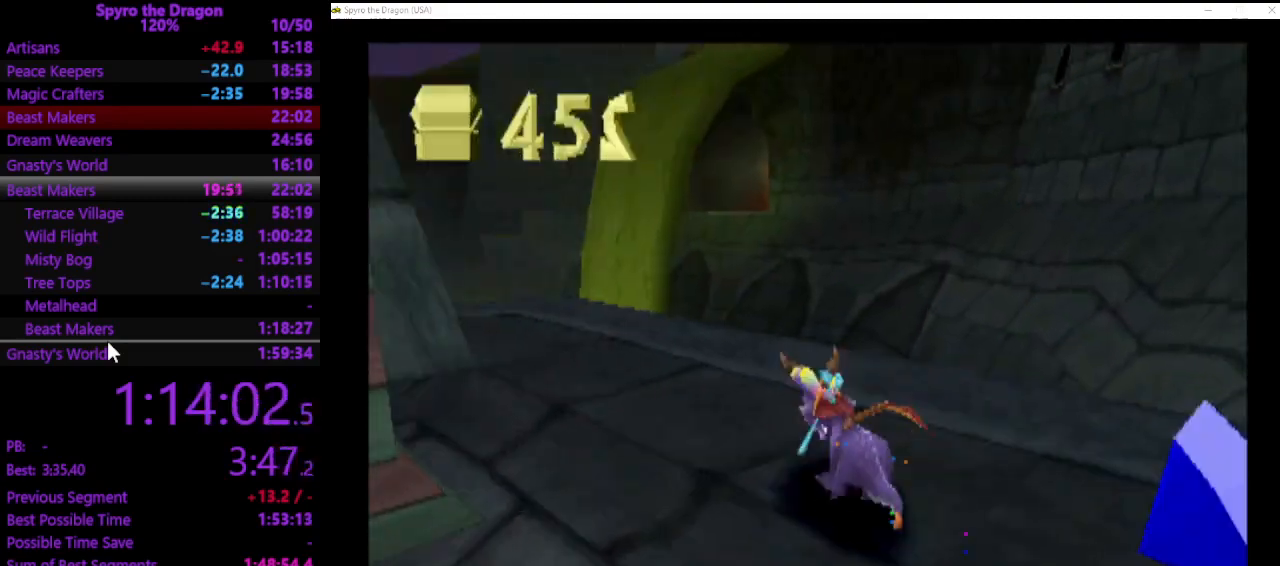
{"buttons": ["SQUARE"], "left_stick": "up-left", "events": [[67, "SQUARE", "down"]]}
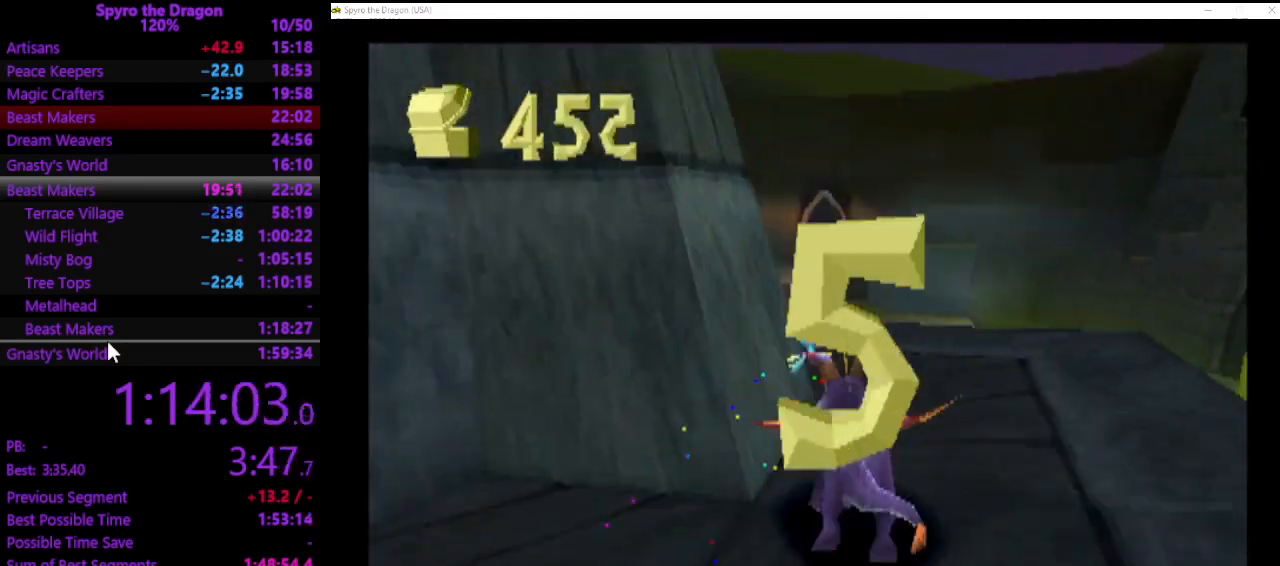
{"buttons": ["SQUARE"], "left_stick": "up-left", "events": [[100, "SQUARE", "up"], [333, "SQUARE", "down"]]}
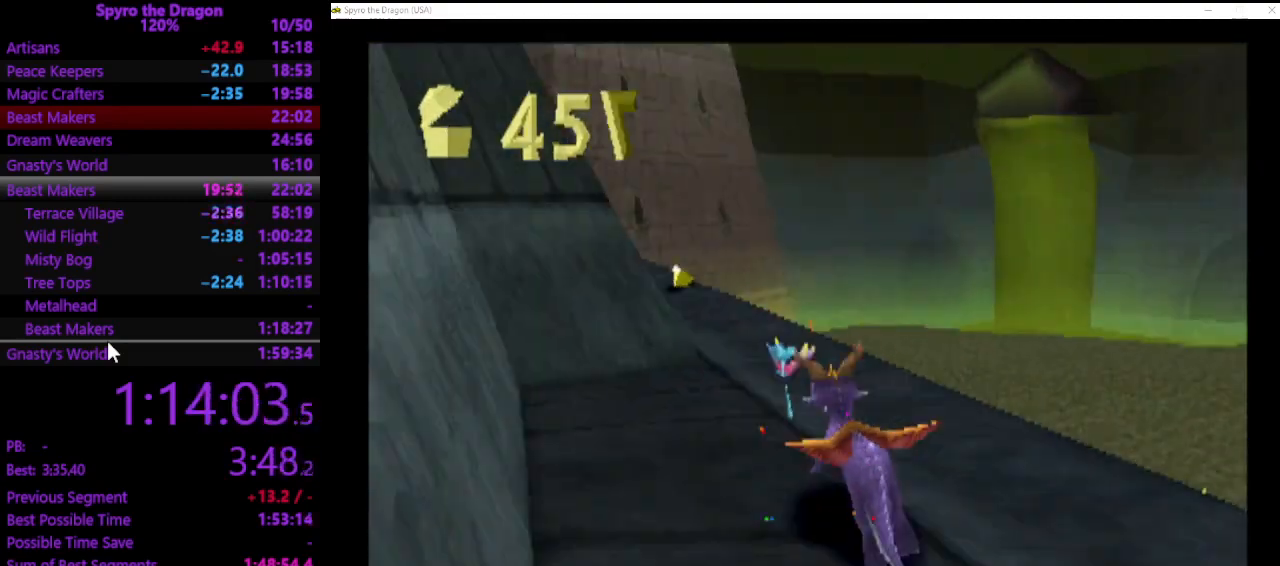
{"buttons": ["SQUARE"], "left_stick": "up-right", "events": [[100, "left_stick", "up"], [367, "left_stick", "up-right"]]}
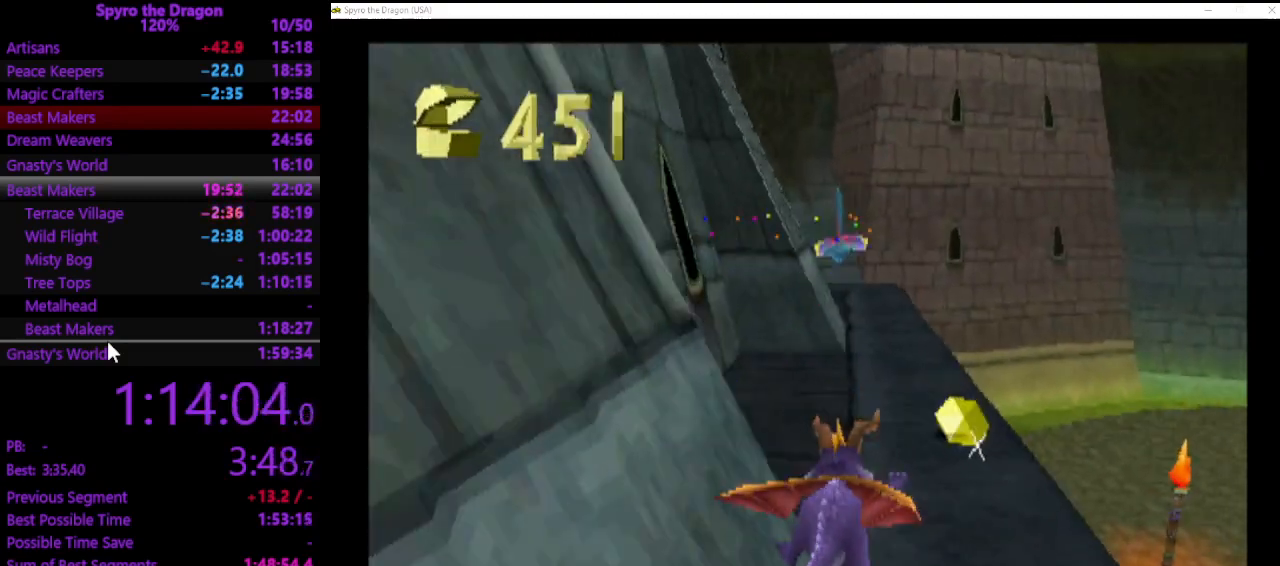
{"buttons": ["SQUARE"], "left_stick": "up-left", "events": [[100, "left_stick", "up"], [367, "left_stick", "up-left"]]}
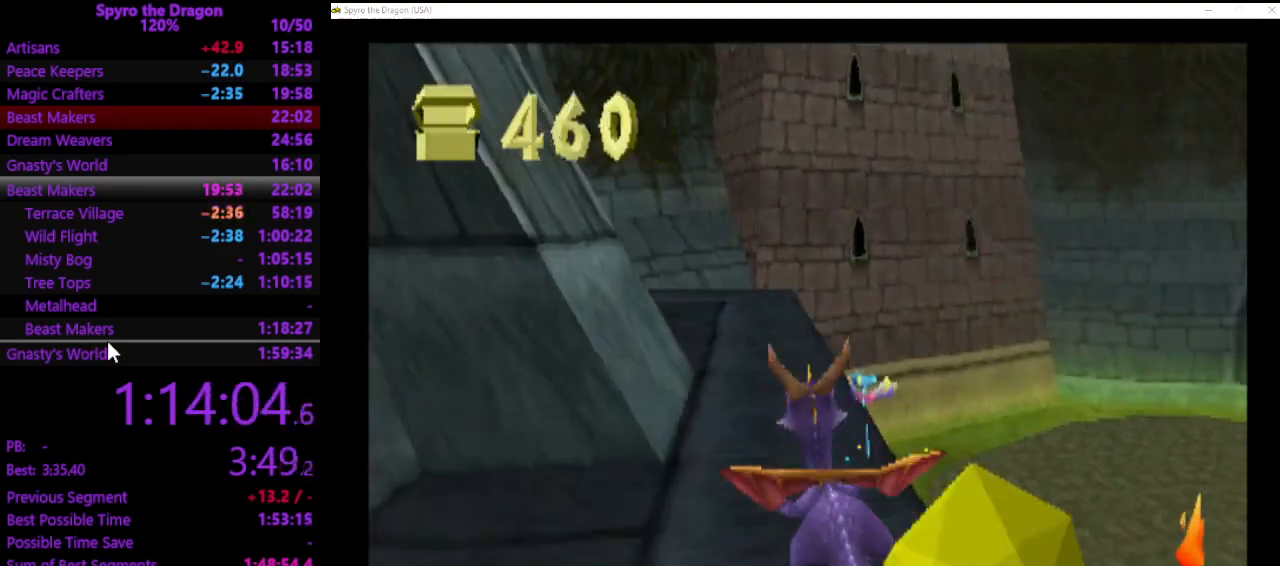
{"buttons": ["SQUARE"], "left_stick": "up", "events": [[33, "left_stick", "up"]]}
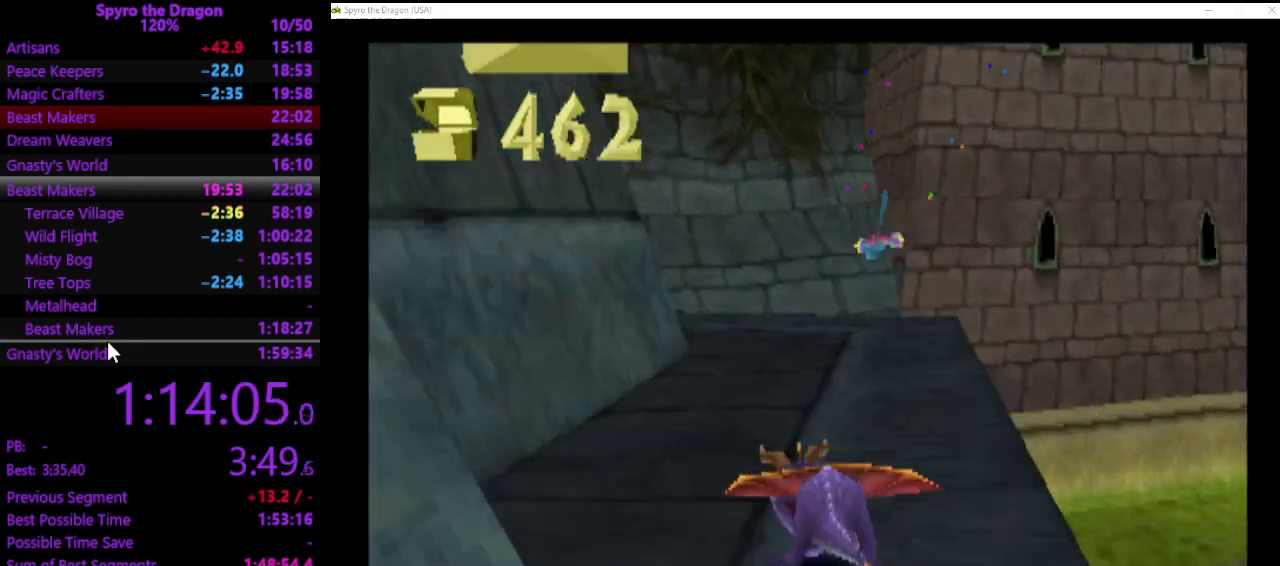
{"buttons": [], "left_stick": "up-left", "events": [[100, "left_stick", "up-left"], [467, "SQUARE", "up"]]}
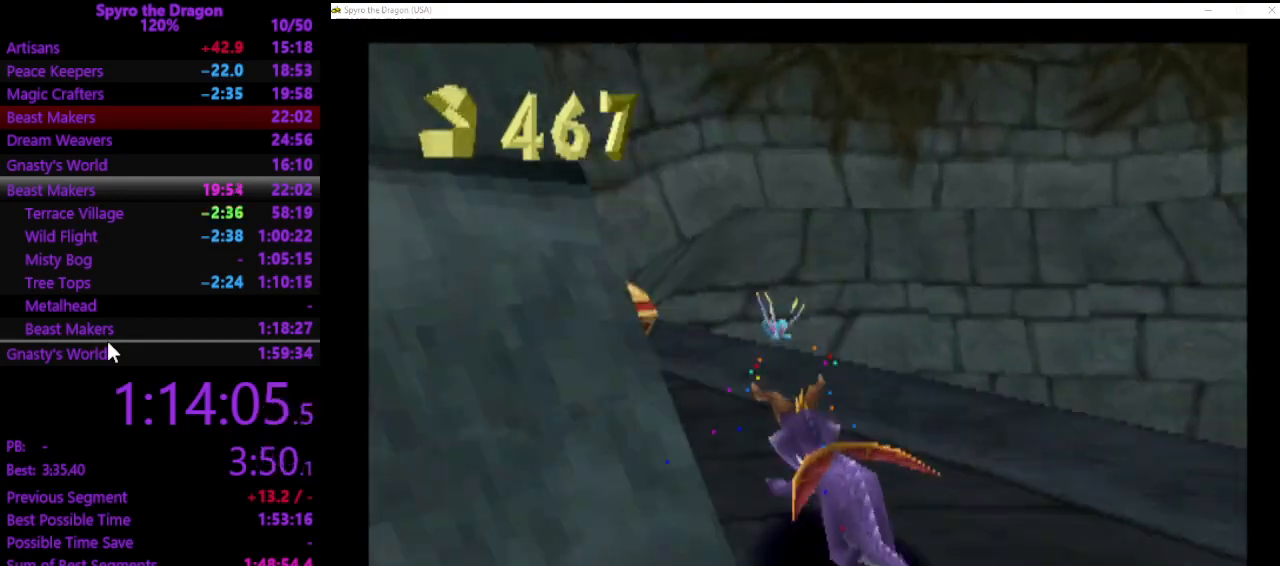
{"buttons": ["SQUARE"], "left_stick": "up", "events": [[33, "SQUARE", "down"], [200, "left_stick", "up"]]}
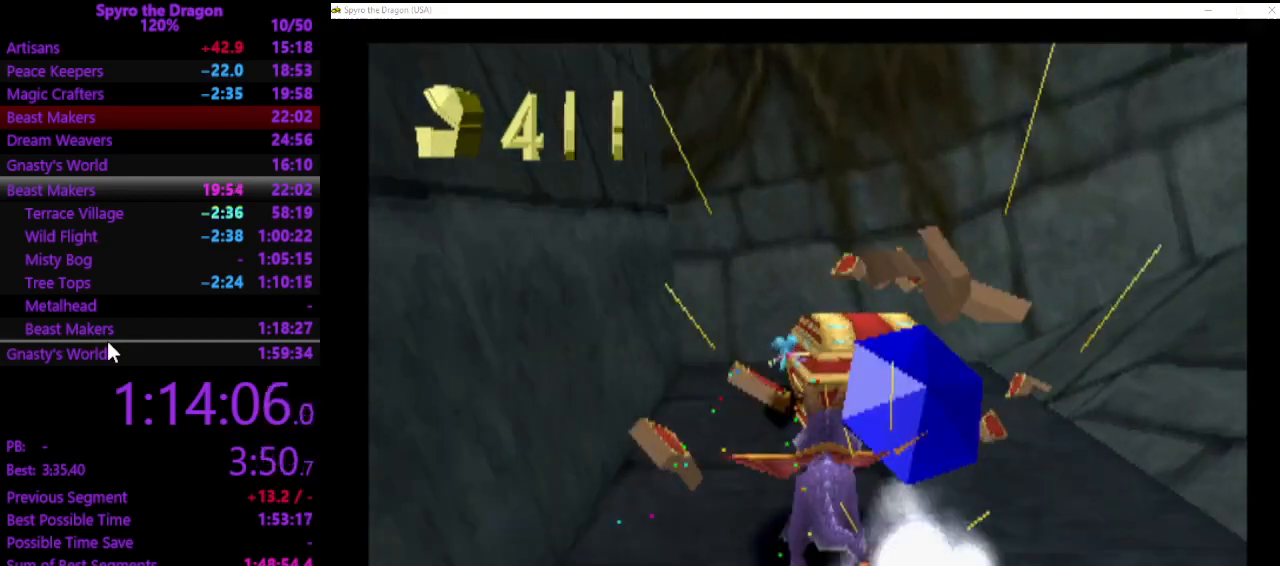
{"buttons": [], "left_stick": "center", "events": [[233, "SQUARE", "up"], [267, "left_stick", "center"]]}
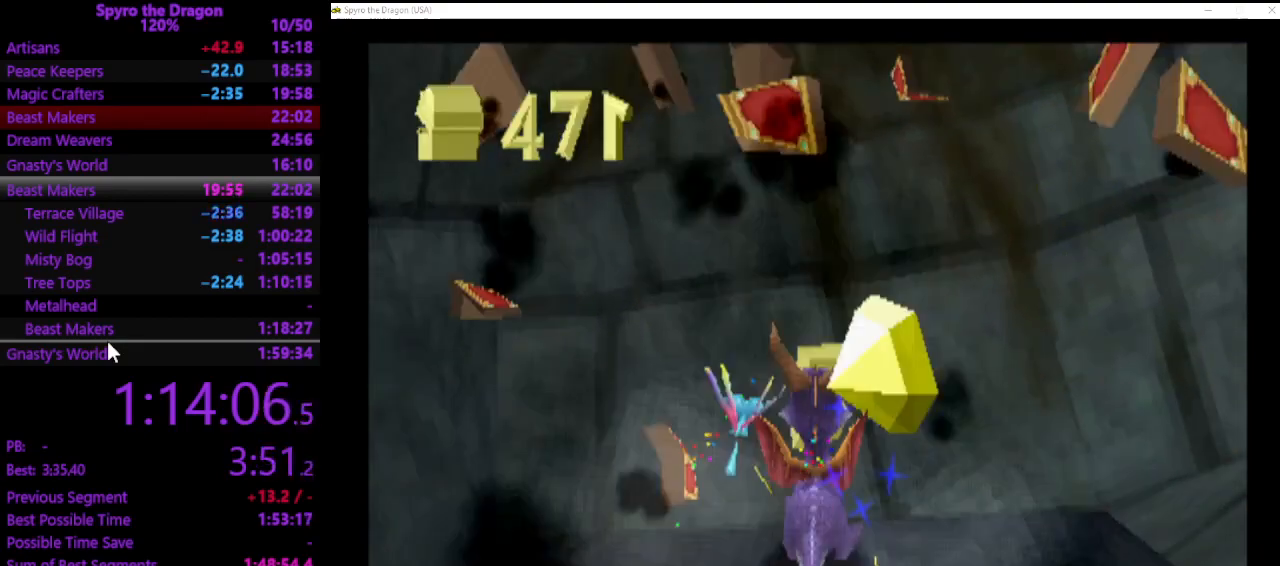
{"buttons": [], "left_stick": "center", "events": [[333, "START", "down"], [500, "START", "up"]]}
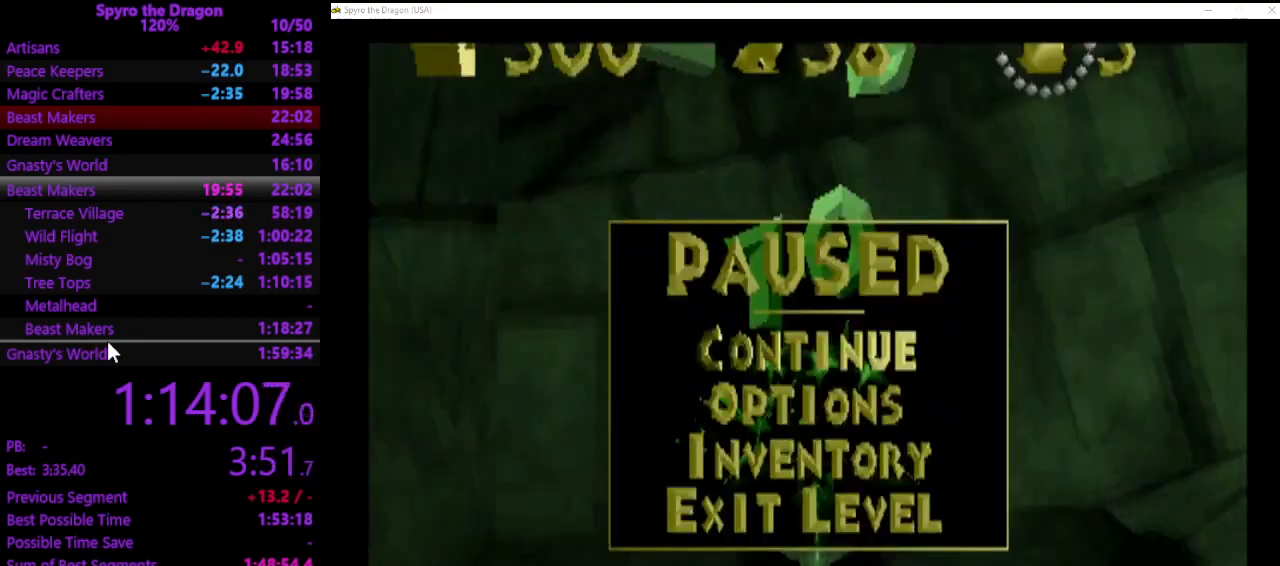
{"buttons": [], "left_stick": "center", "events": [[167, "DPAD_UP", "down"], [300, "DPAD_UP", "up"]]}